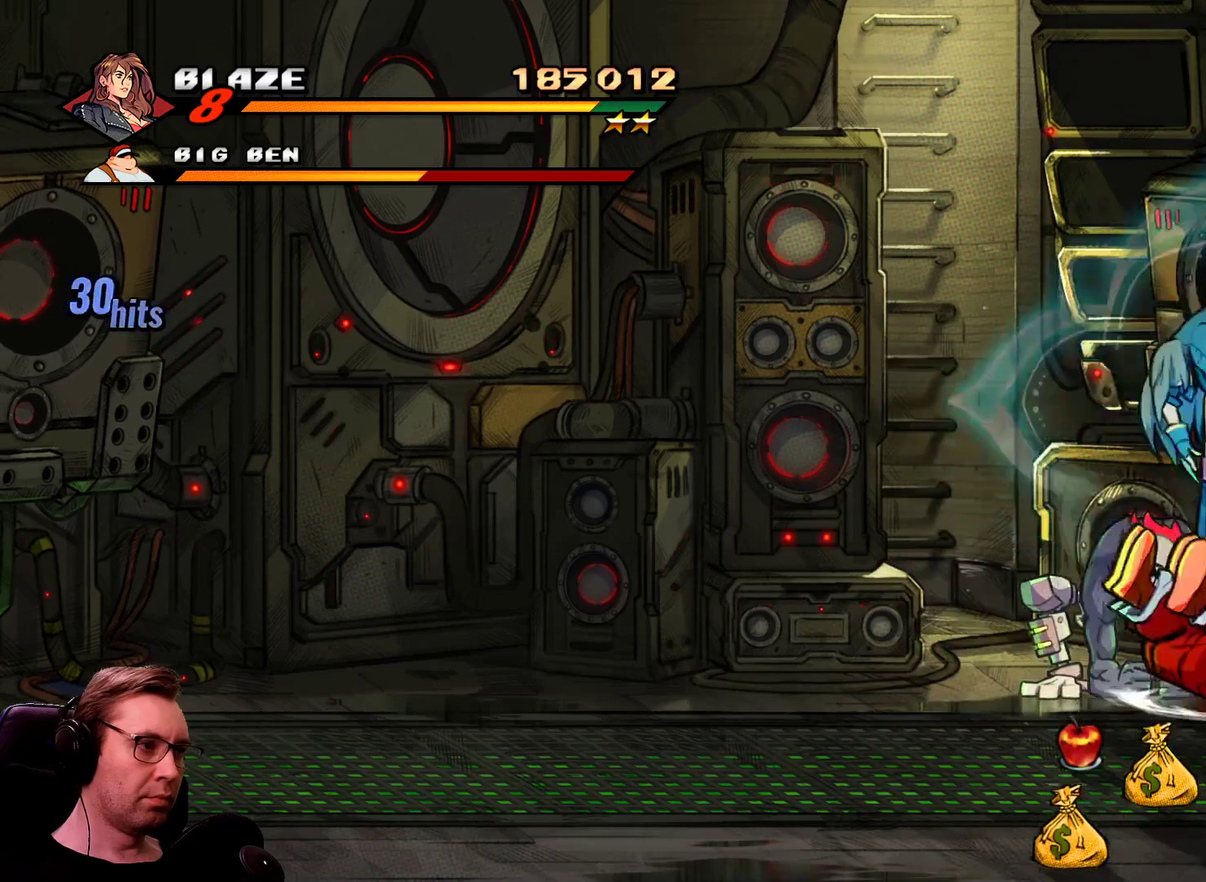
Gameplay with a controller; each line is a JSON object with the inputs held at the frame after it. "events" lists button and stick changes between this image and that frame as [ms after this image, input, new state], when the widget could be followed in between. Not read: L3 R3.
{"buttons": ["SQUARE", "DPAD_DOWN", "DPAD_RIGHT"], "events": [[200, "TRIANGLE", "down"], [433, "DPAD_DOWN", "down"], [433, "DPAD_RIGHT", "down"], [433, "TRIANGLE", "up"]]}
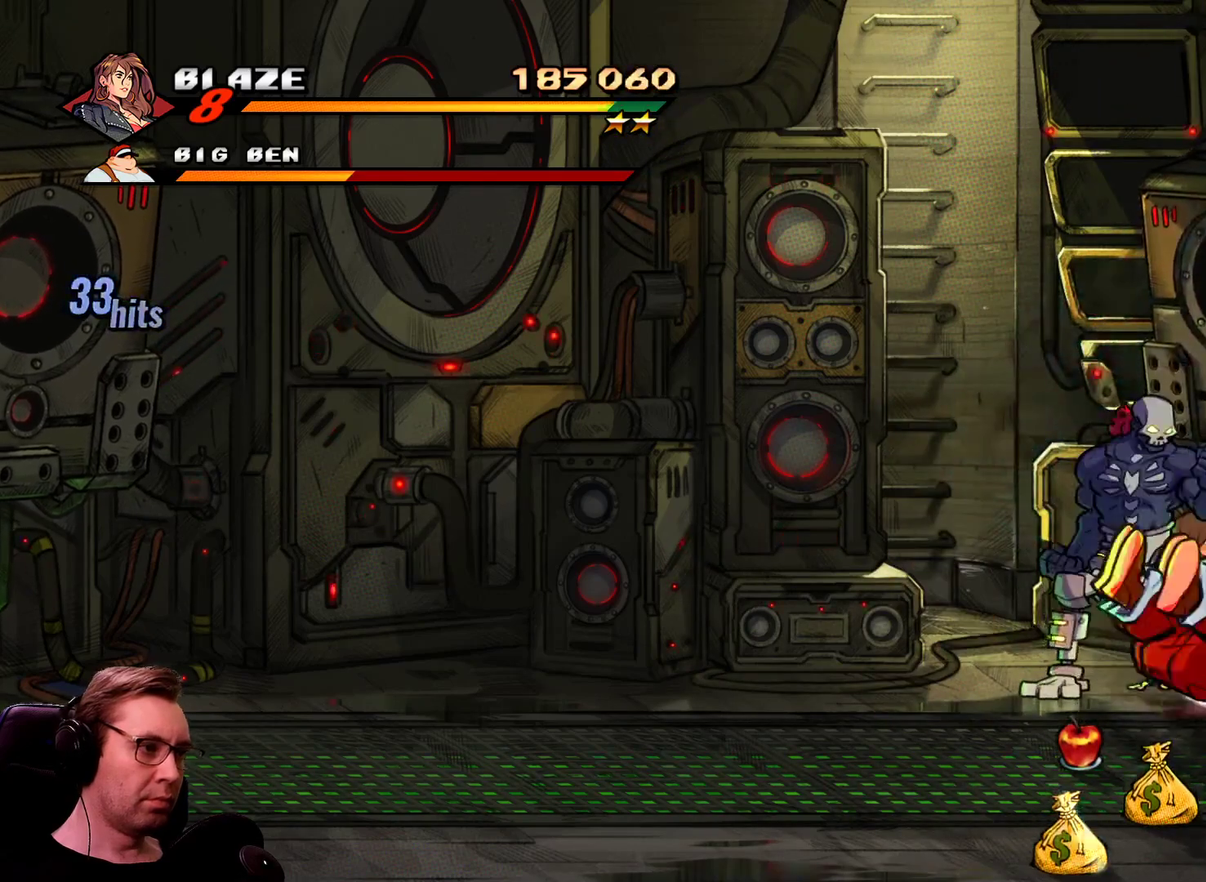
{"buttons": [], "events": [[33, "CROSS", "down"], [167, "CROSS", "up"], [300, "SQUARE", "up"], [350, "DPAD_DOWN", "up"], [350, "DPAD_RIGHT", "up"]]}
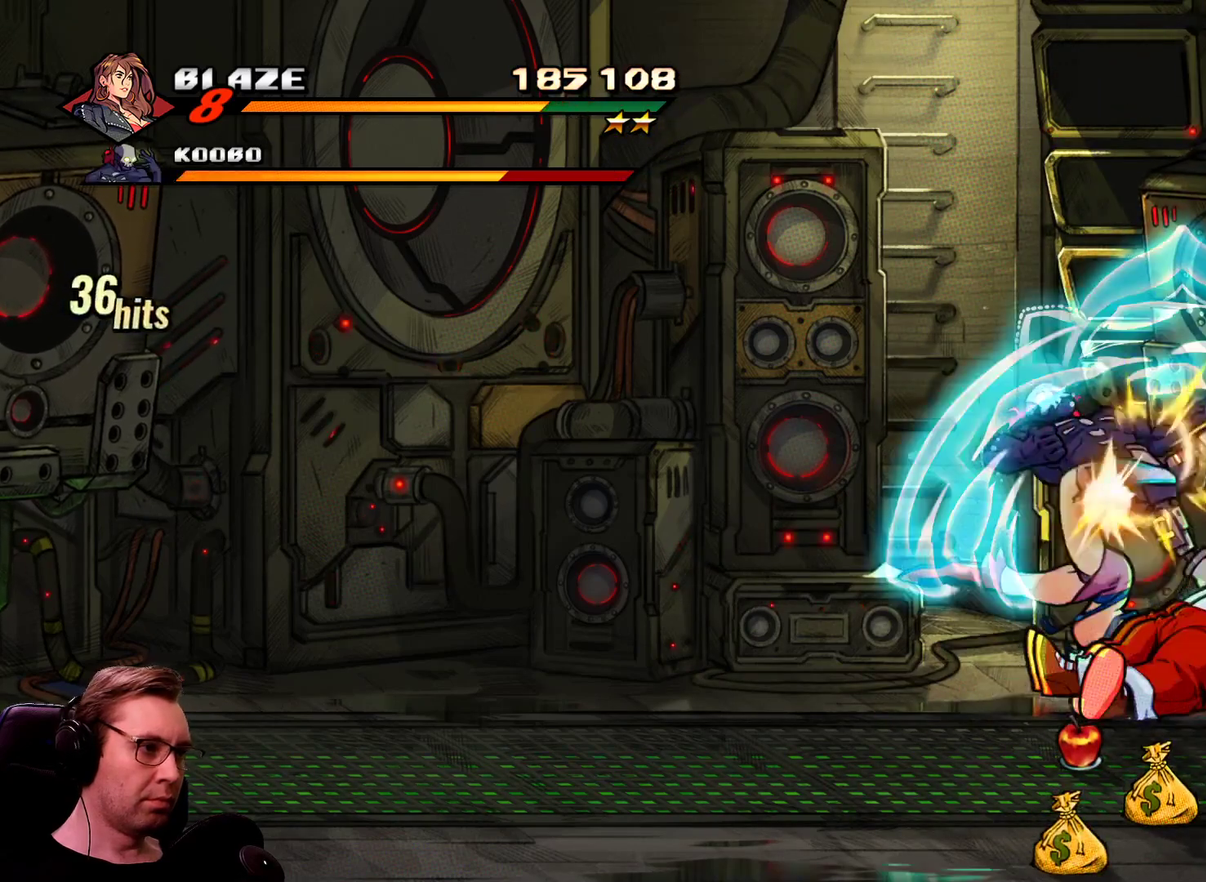
{"buttons": ["DPAD_DOWN", "DPAD_RIGHT"], "events": [[317, "DPAD_DOWN", "down"], [317, "DPAD_RIGHT", "down"]]}
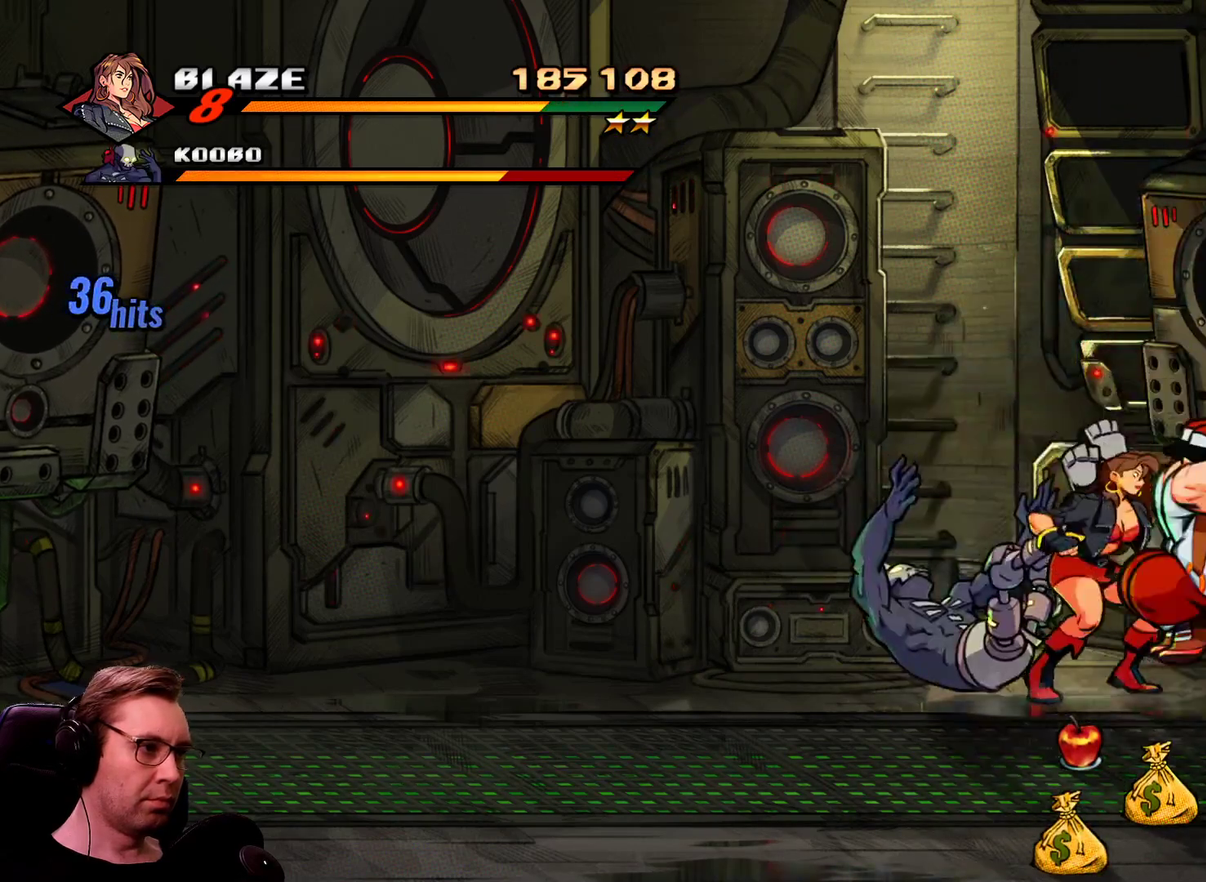
{"buttons": ["DPAD_DOWN", "DPAD_LEFT"], "events": [[384, "DPAD_LEFT", "down"], [484, "DPAD_RIGHT", "up"]]}
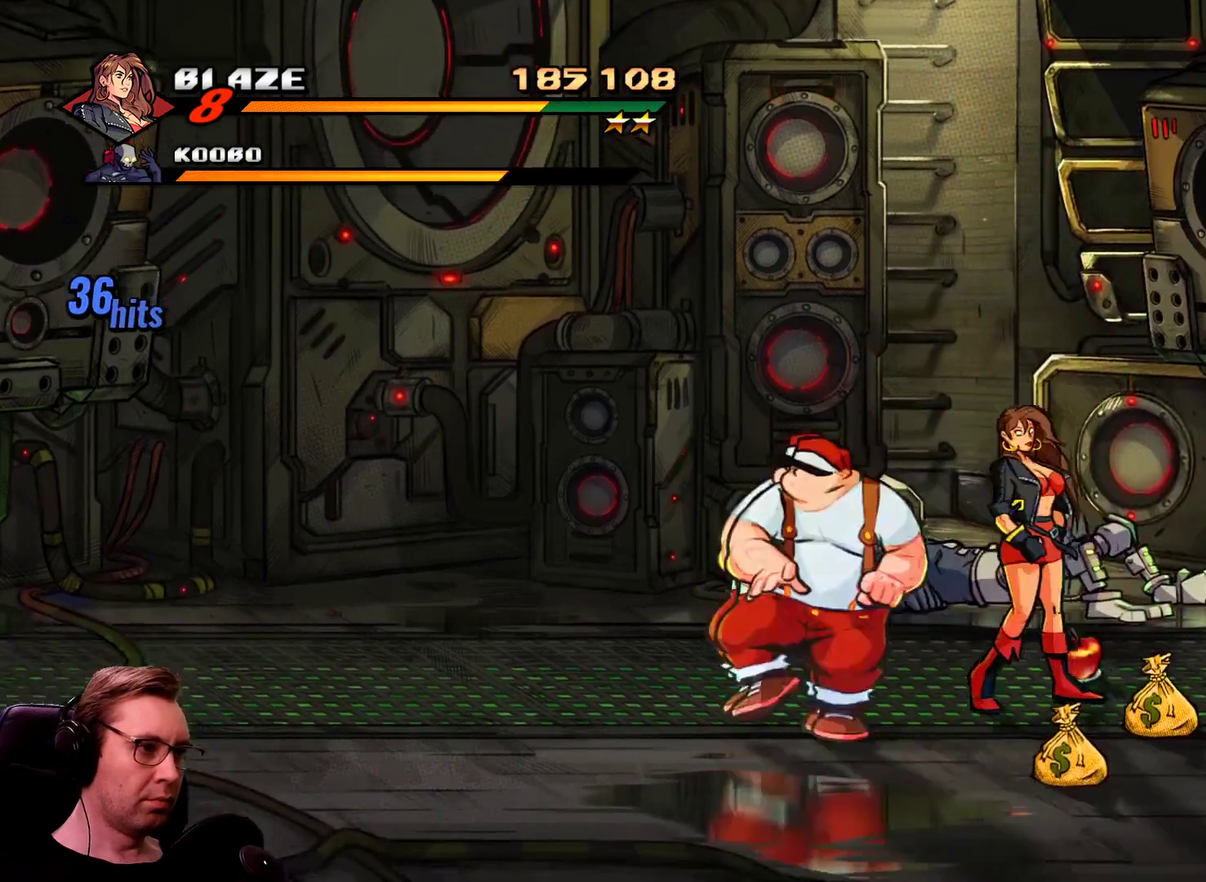
{"buttons": ["SQUARE", "DPAD_LEFT"], "events": [[116, "SQUARE", "down"], [166, "SQUARE", "up"], [216, "SQUARE", "down"], [250, "DPAD_DOWN", "up"], [300, "SQUARE", "up"], [350, "SQUARE", "down"]]}
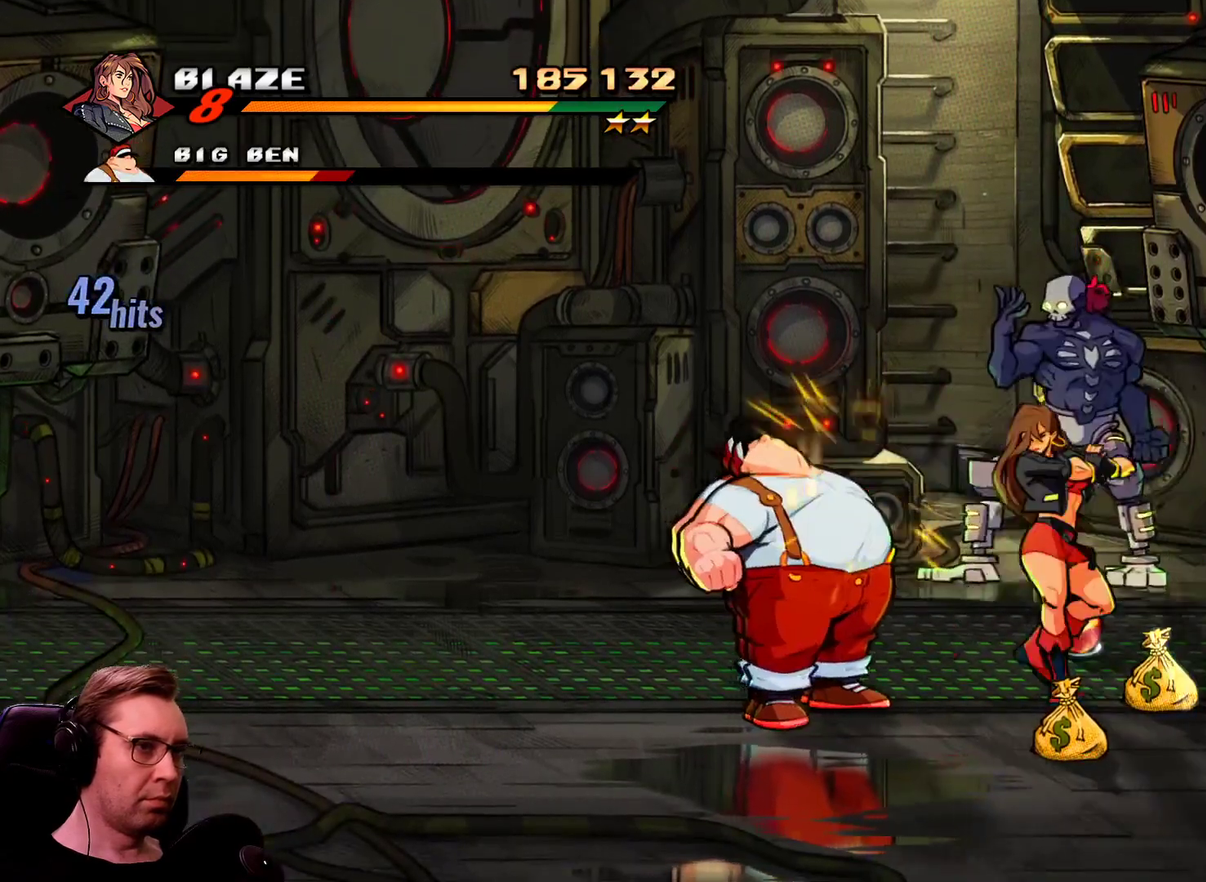
{"buttons": [], "events": [[367, "SQUARE", "up"], [501, "DPAD_LEFT", "up"]]}
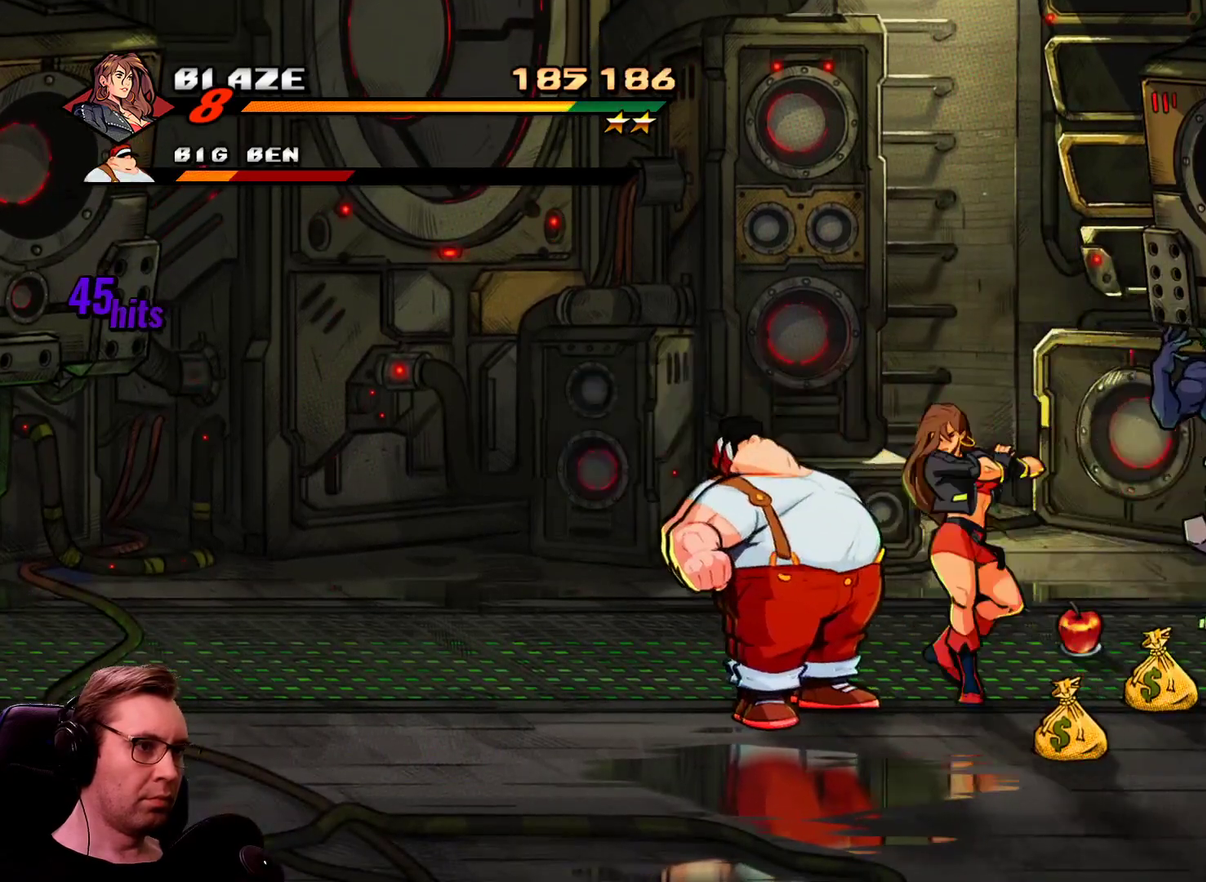
{"buttons": ["SQUARE", "DPAD_RIGHT"], "events": [[150, "DPAD_RIGHT", "down"], [200, "CROSS", "down"], [333, "CROSS", "up"], [333, "SQUARE", "down"]]}
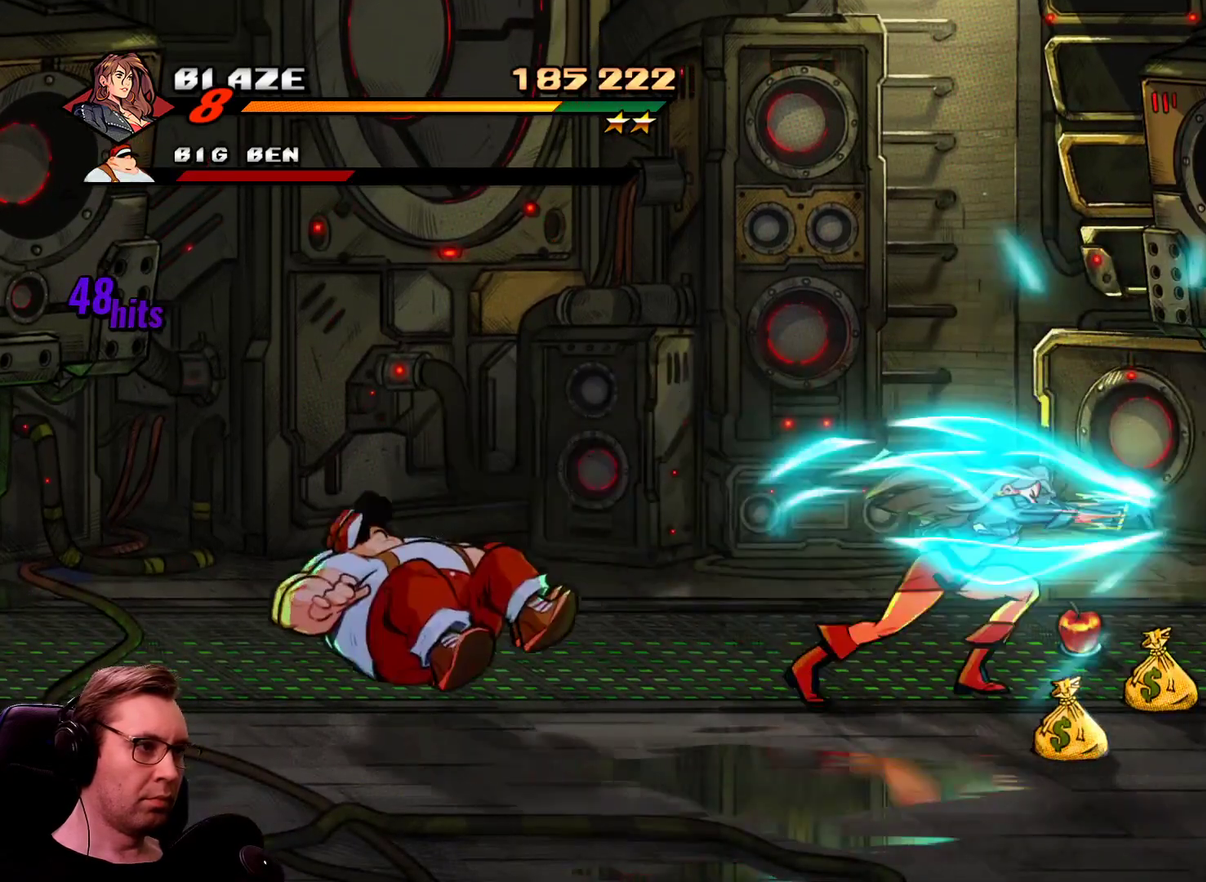
{"buttons": ["SQUARE", "DPAD_RIGHT"], "events": []}
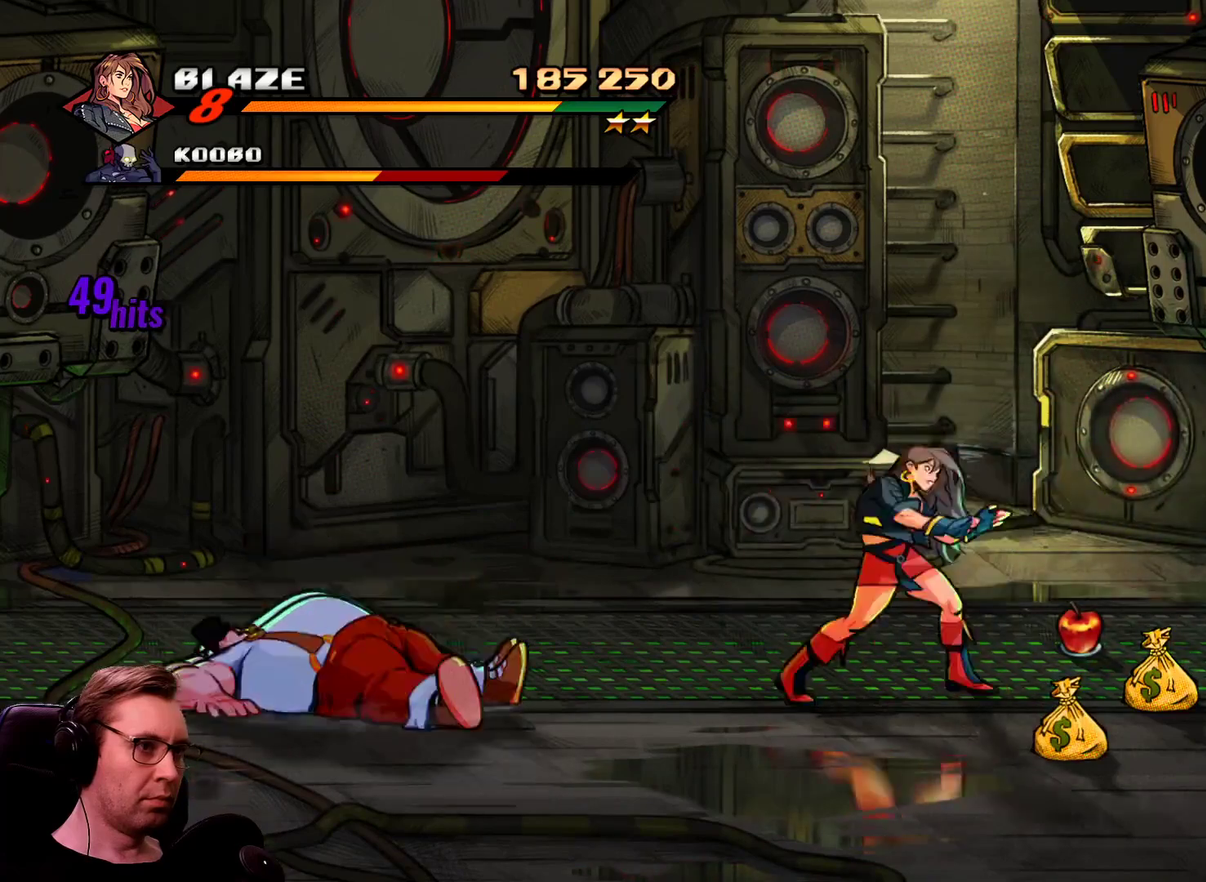
{"buttons": ["SQUARE", "DPAD_RIGHT"], "events": [[116, "DPAD_RIGHT", "up"], [417, "DPAD_RIGHT", "down"]]}
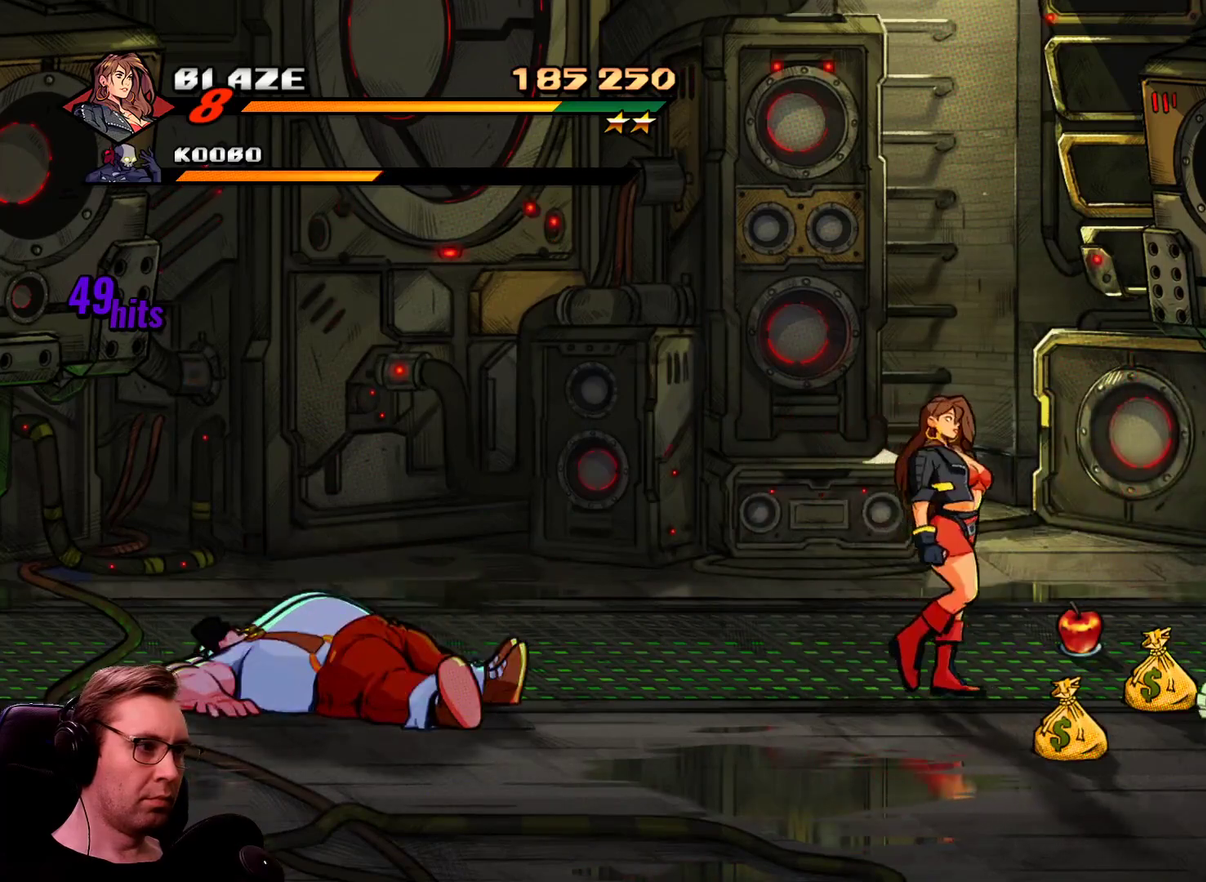
{"buttons": ["SQUARE", "DPAD_RIGHT"], "events": [[100, "DPAD_RIGHT", "up"], [234, "DPAD_RIGHT", "down"], [334, "DPAD_DOWN", "down"], [434, "DPAD_DOWN", "up"]]}
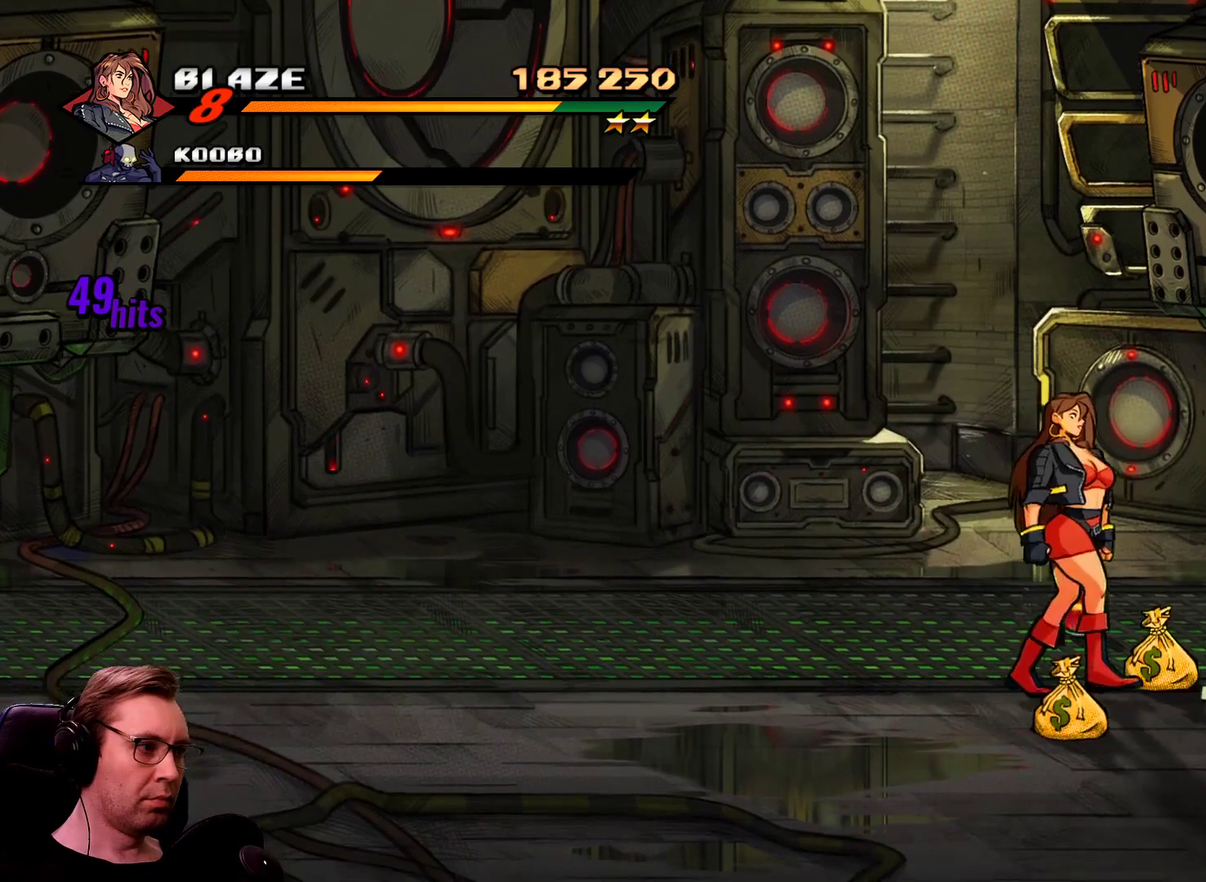
{"buttons": ["DPAD_RIGHT"], "events": [[66, "SQUARE", "up"], [400, "CROSS", "down"], [483, "CROSS", "up"]]}
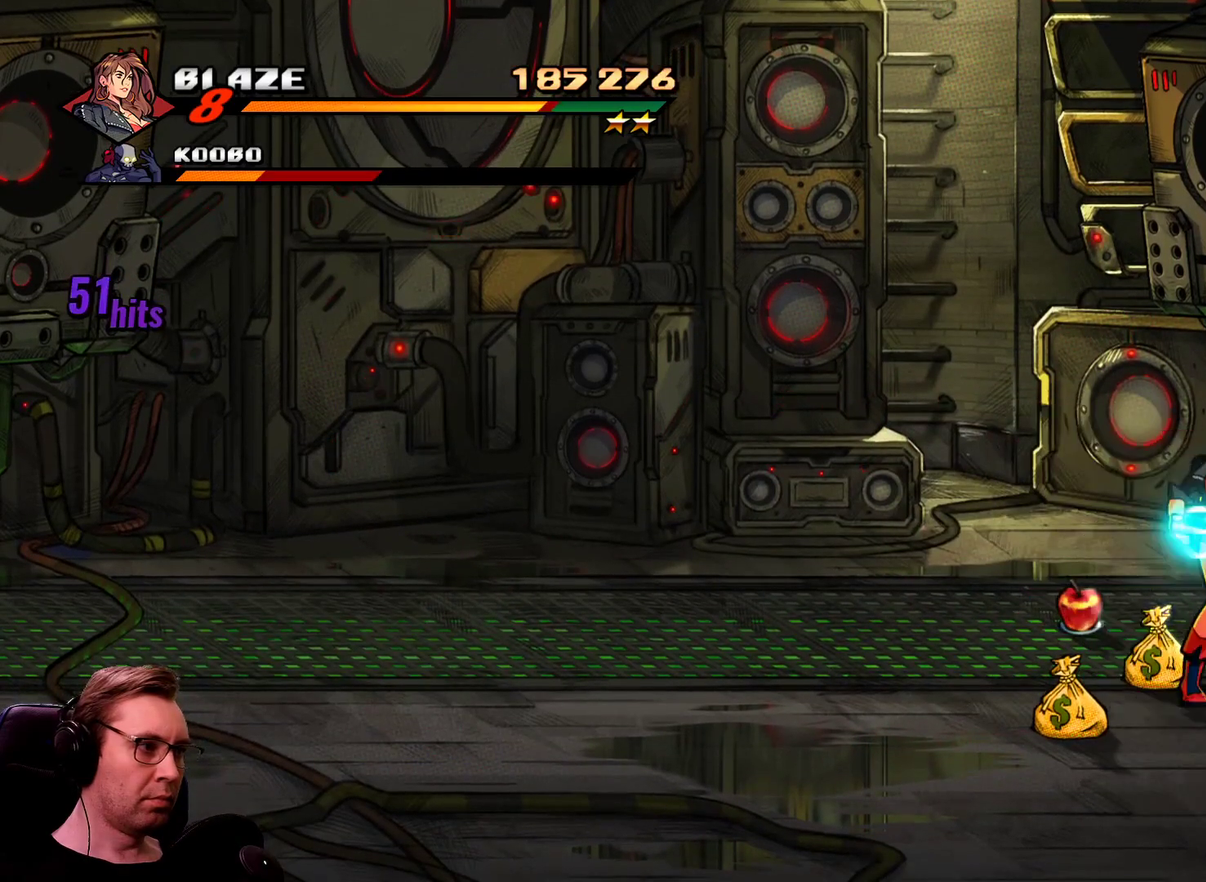
{"buttons": ["DPAD_DOWN", "DPAD_RIGHT"], "events": [[184, "DPAD_DOWN", "down"]]}
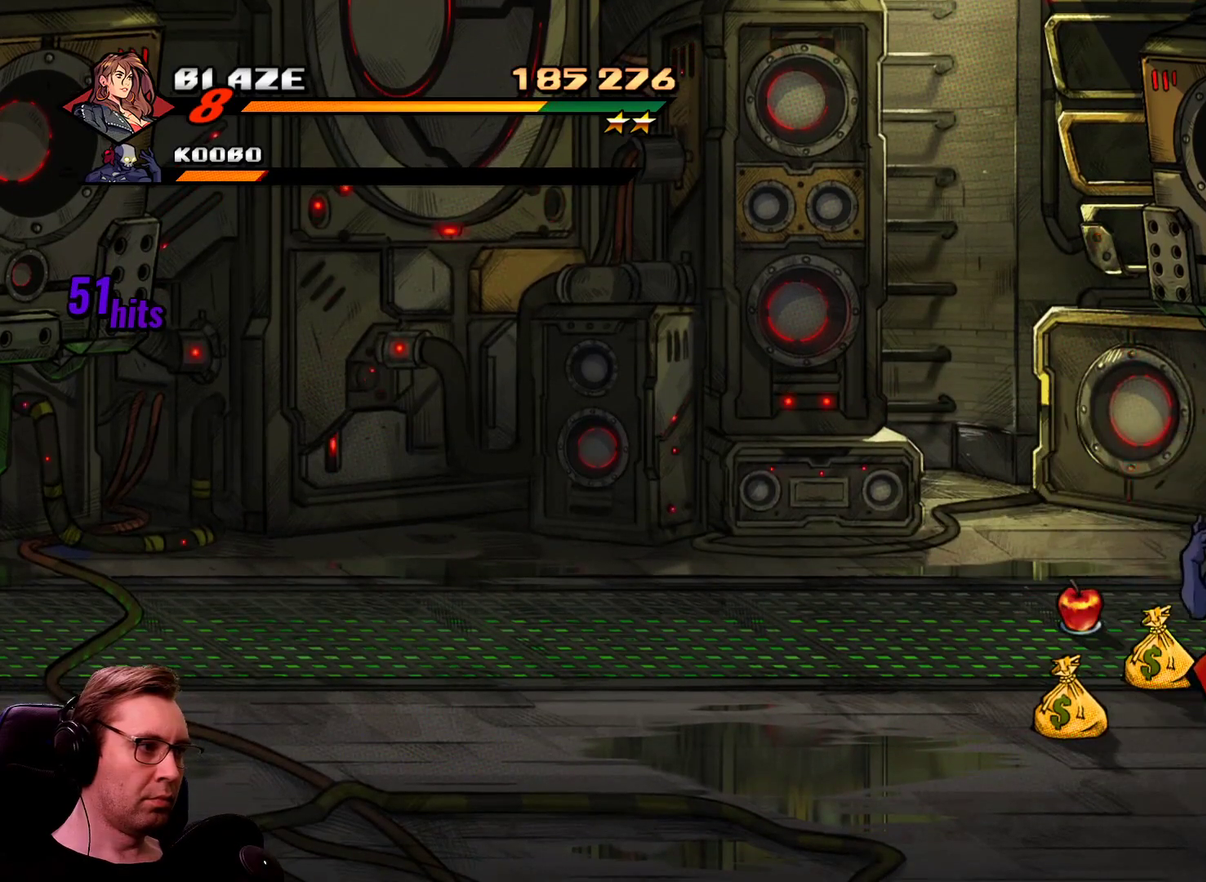
{"buttons": ["DPAD_DOWN", "DPAD_LEFT"], "events": [[383, "DPAD_LEFT", "down"], [433, "DPAD_RIGHT", "up"]]}
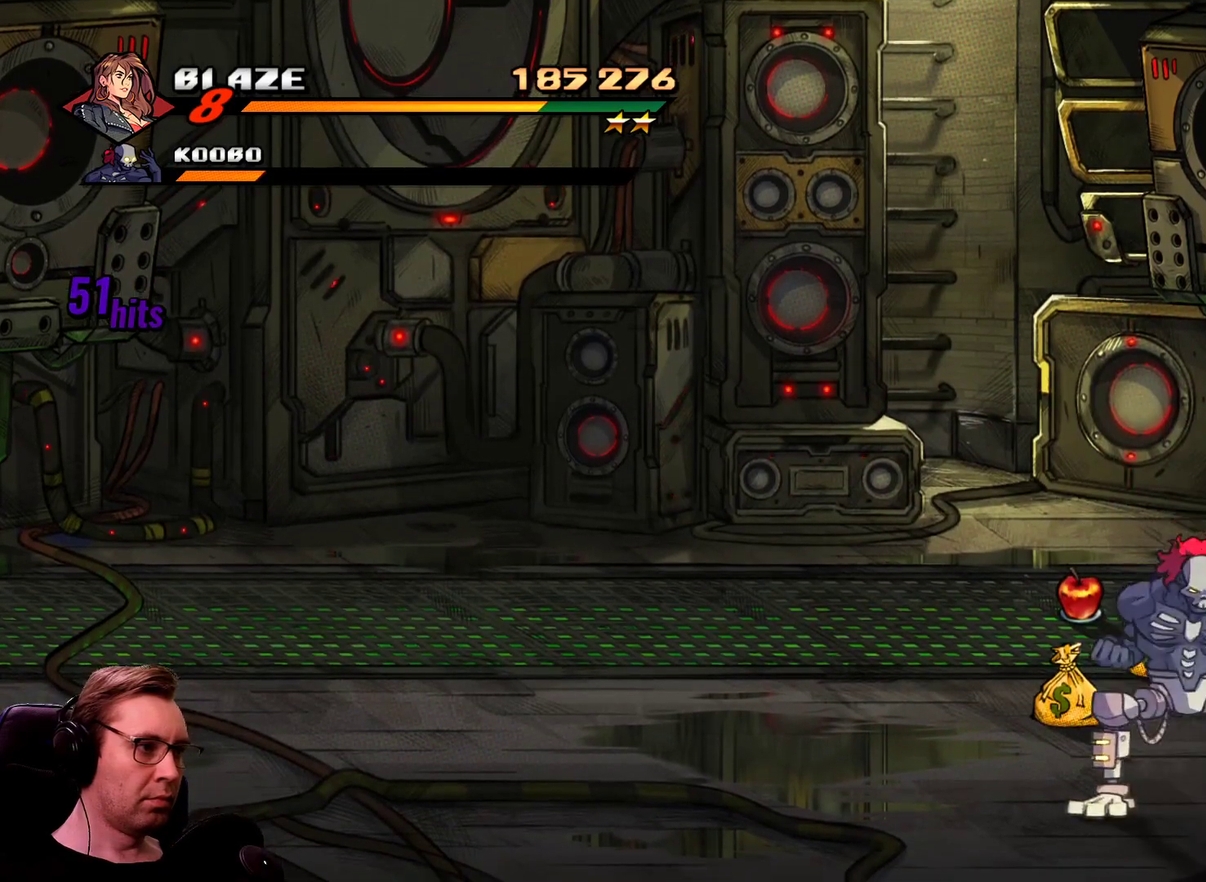
{"buttons": ["DPAD_UP", "DPAD_LEFT"], "events": [[67, "CROSS", "down"], [200, "CROSS", "up"], [350, "DPAD_DOWN", "up"], [484, "DPAD_UP", "down"]]}
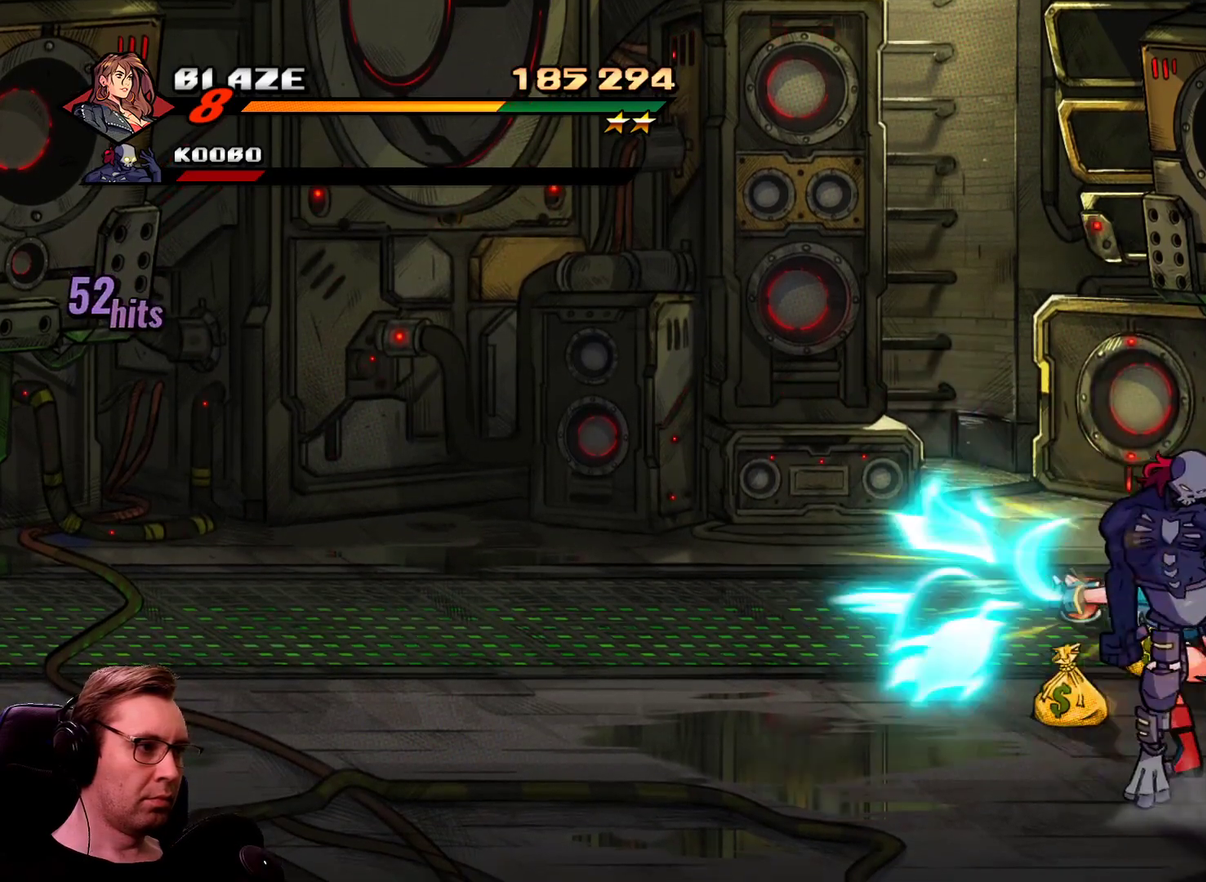
{"buttons": ["DPAD_UP", "DPAD_LEFT"], "events": []}
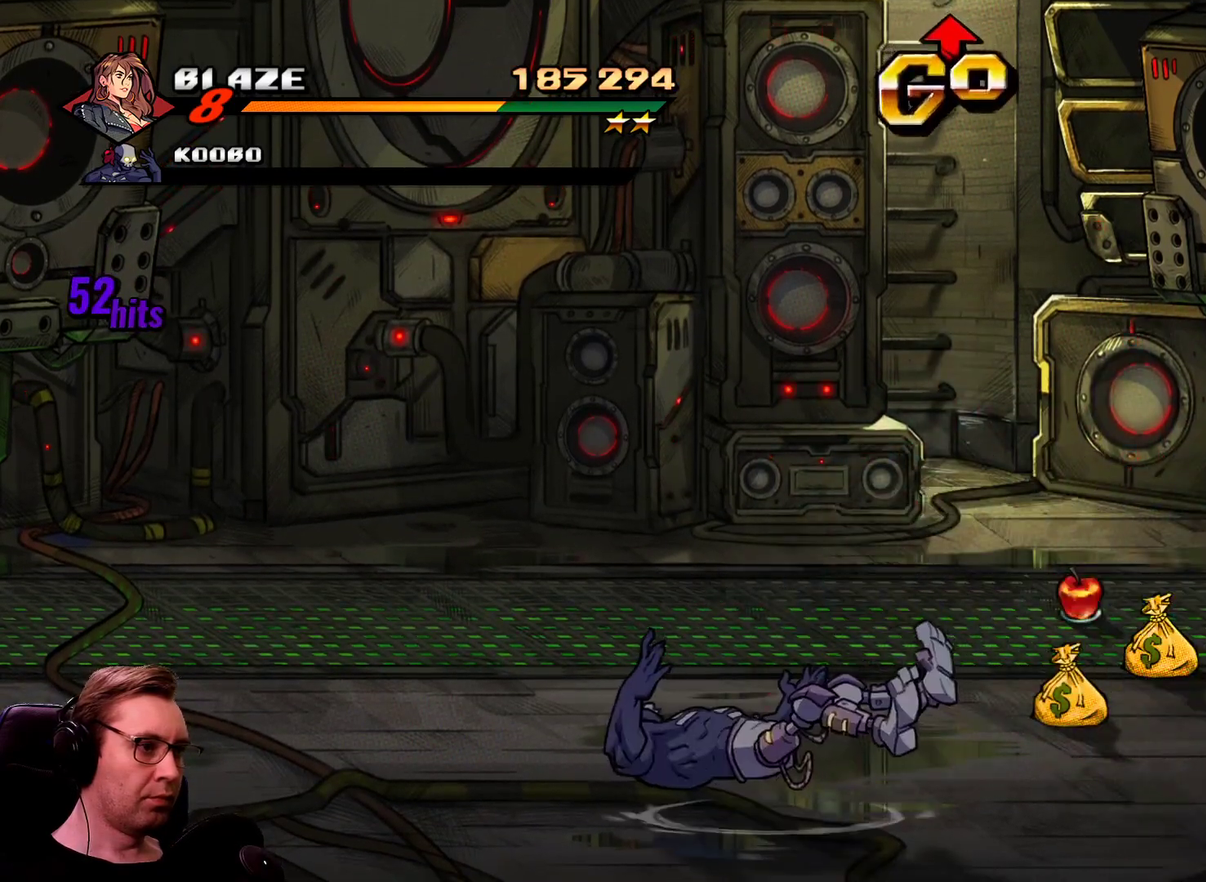
{"buttons": ["DPAD_UP", "DPAD_LEFT"], "events": []}
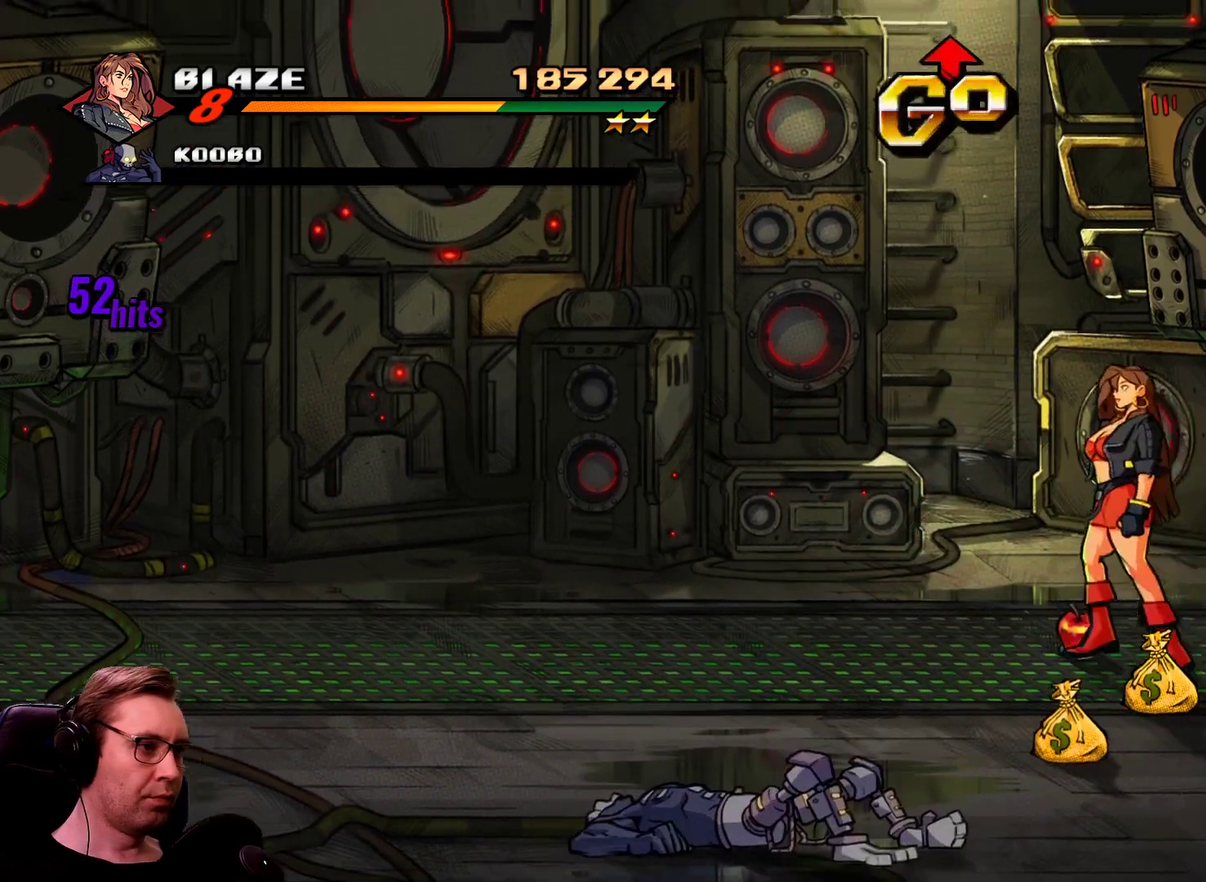
{"buttons": ["DPAD_UP"], "events": [[116, "CIRCLE", "down"], [200, "CIRCLE", "up"], [400, "DPAD_LEFT", "up"]]}
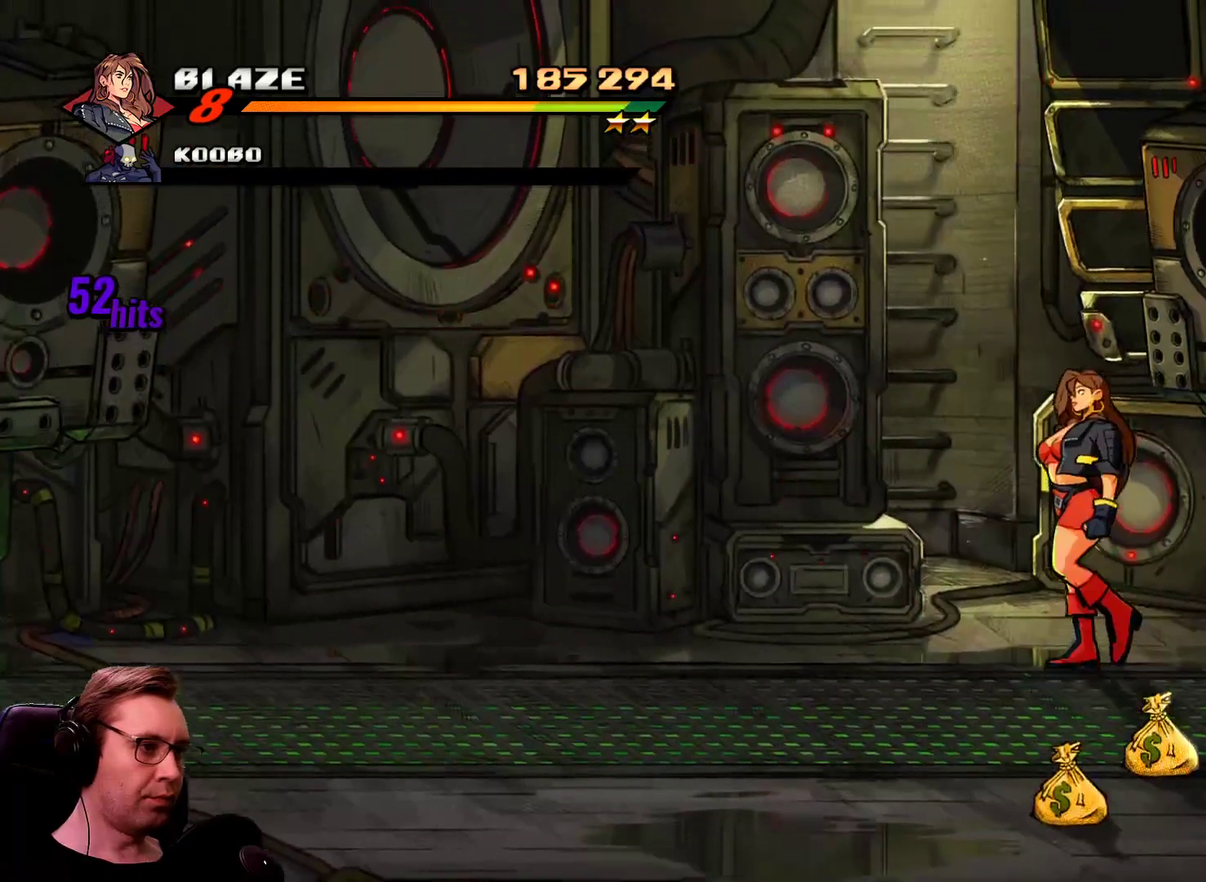
{"buttons": ["DPAD_UP", "DPAD_LEFT"], "events": [[50, "DPAD_LEFT", "down"]]}
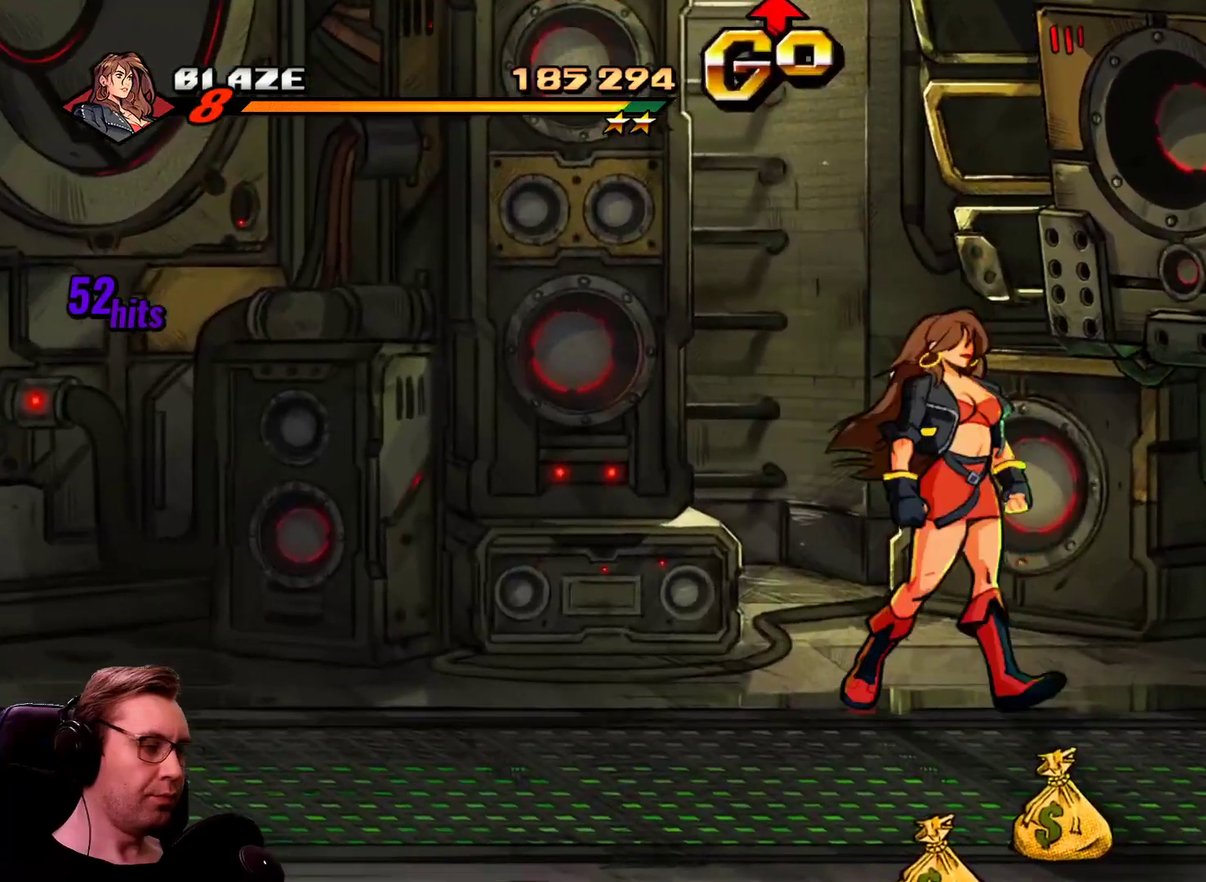
{"buttons": [], "events": [[200, "DPAD_UP", "up"], [250, "DPAD_LEFT", "up"]]}
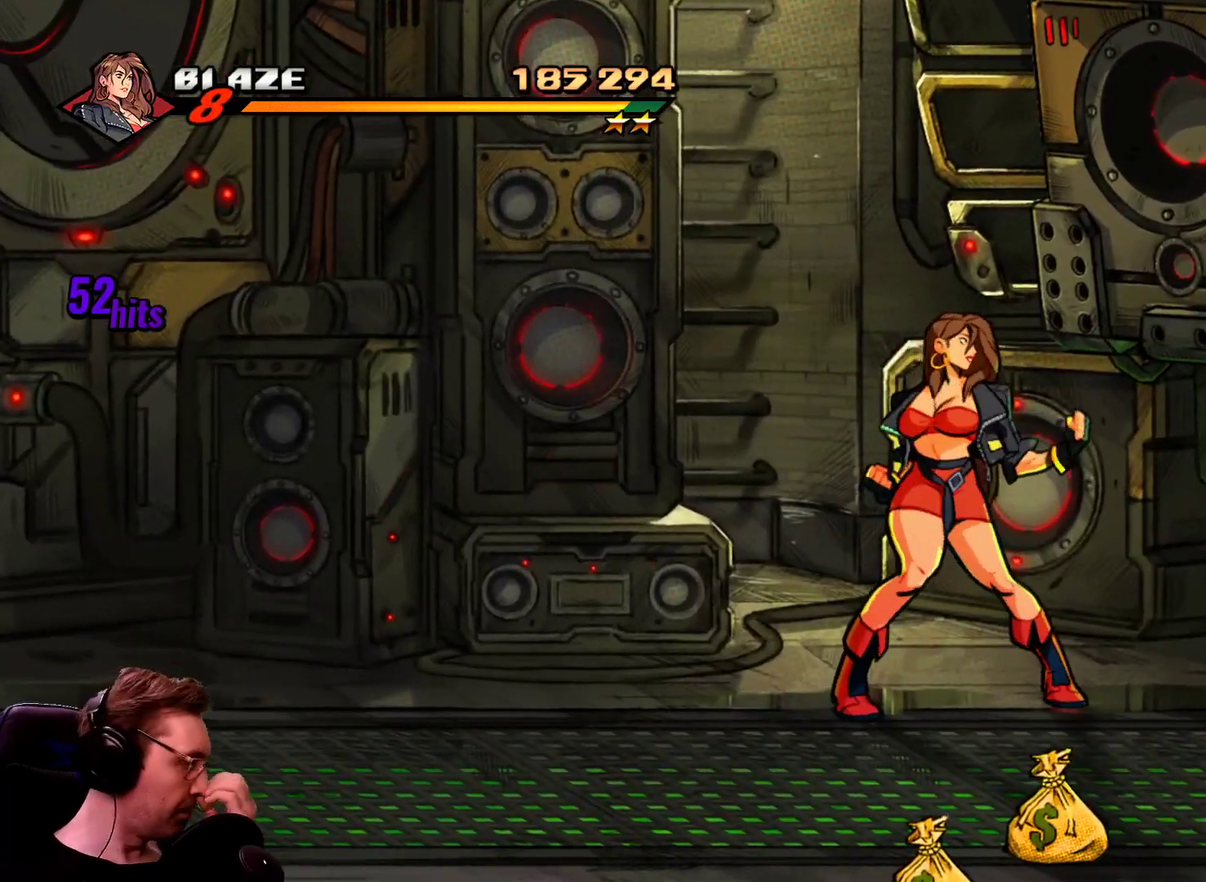
{"buttons": [], "events": []}
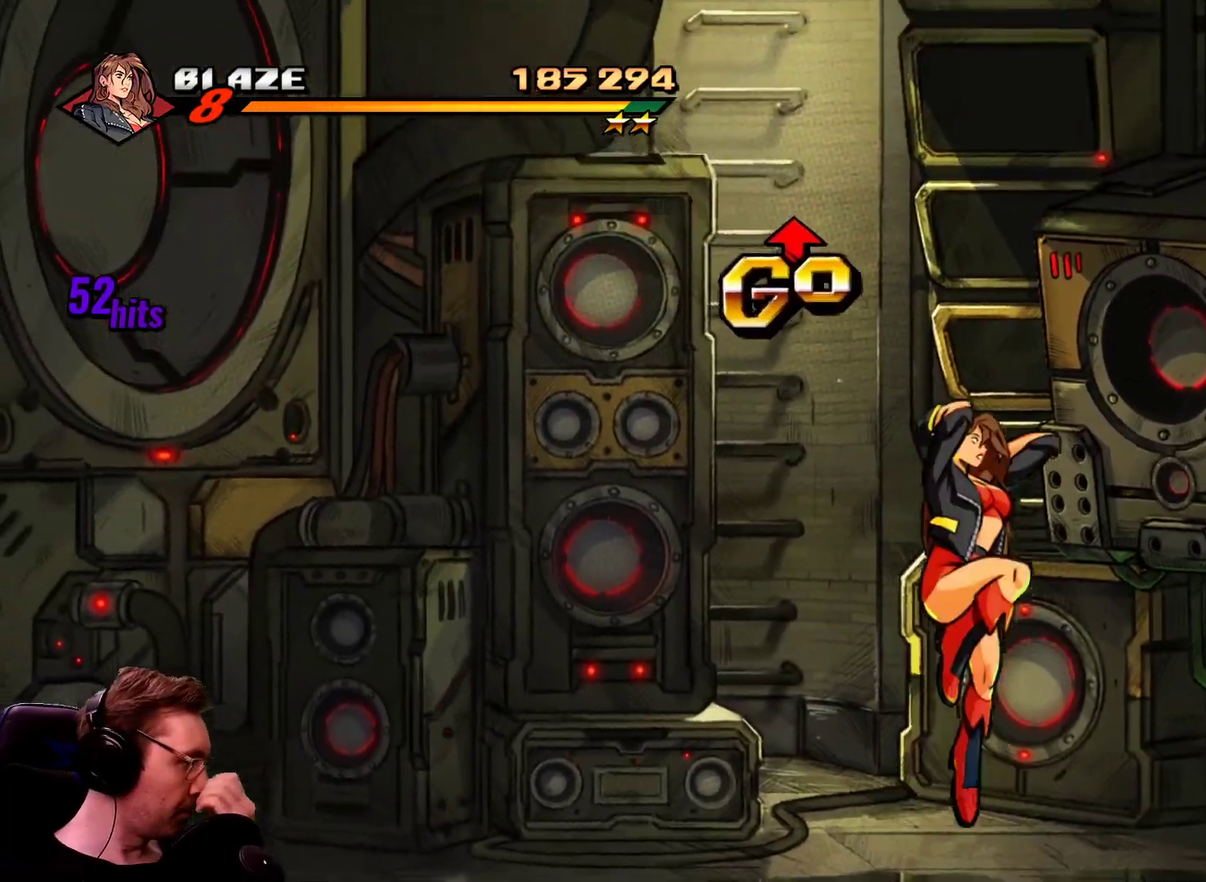
{"buttons": [], "events": []}
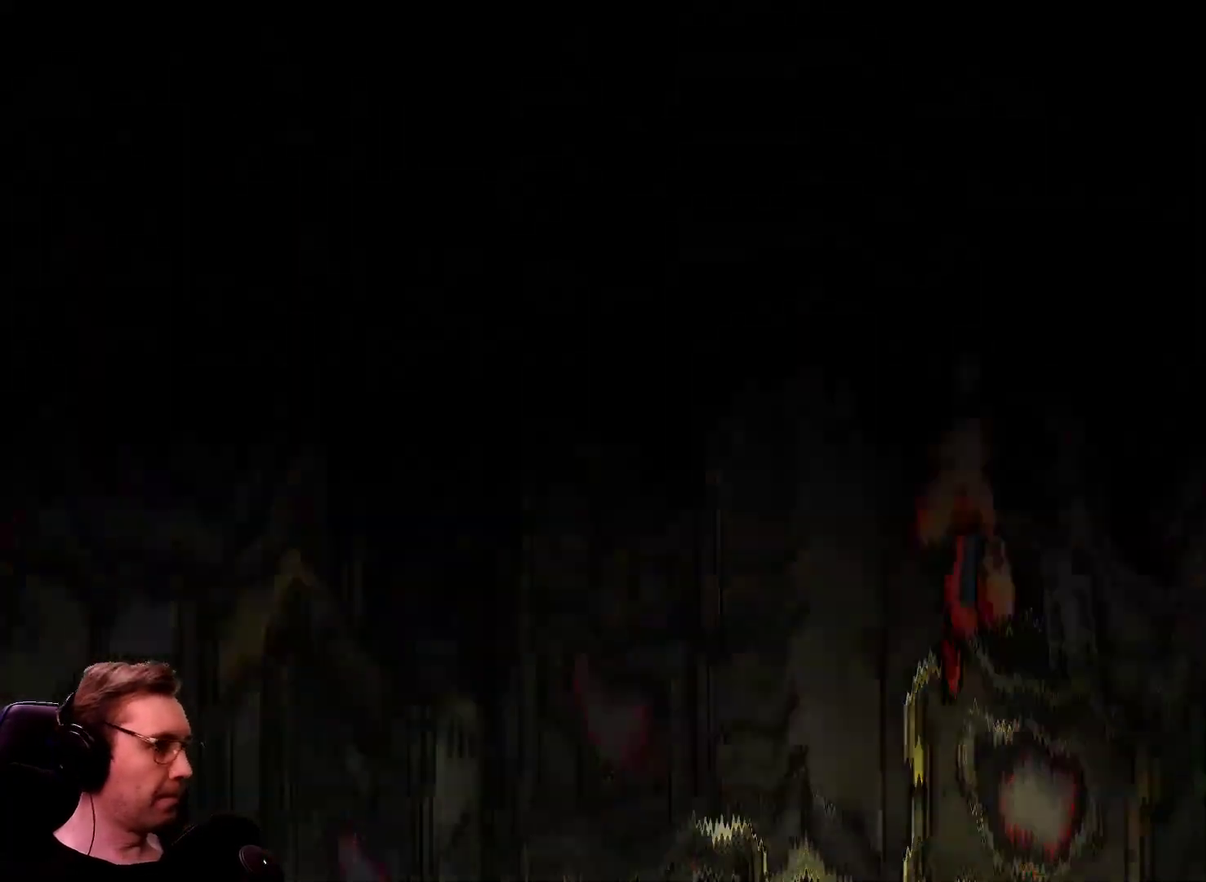
{"buttons": ["DPAD_RIGHT"], "events": [[251, "DPAD_RIGHT", "down"]]}
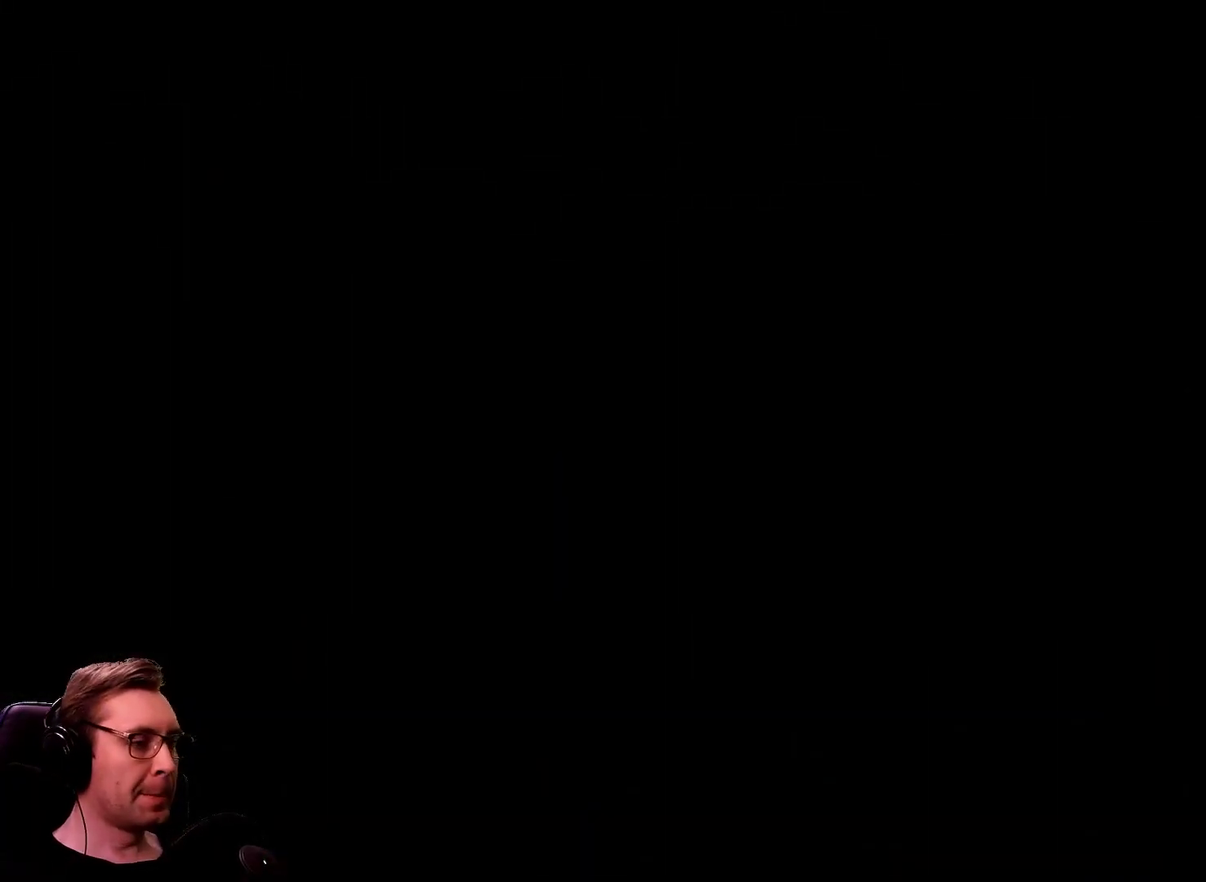
{"buttons": ["DPAD_RIGHT"], "events": []}
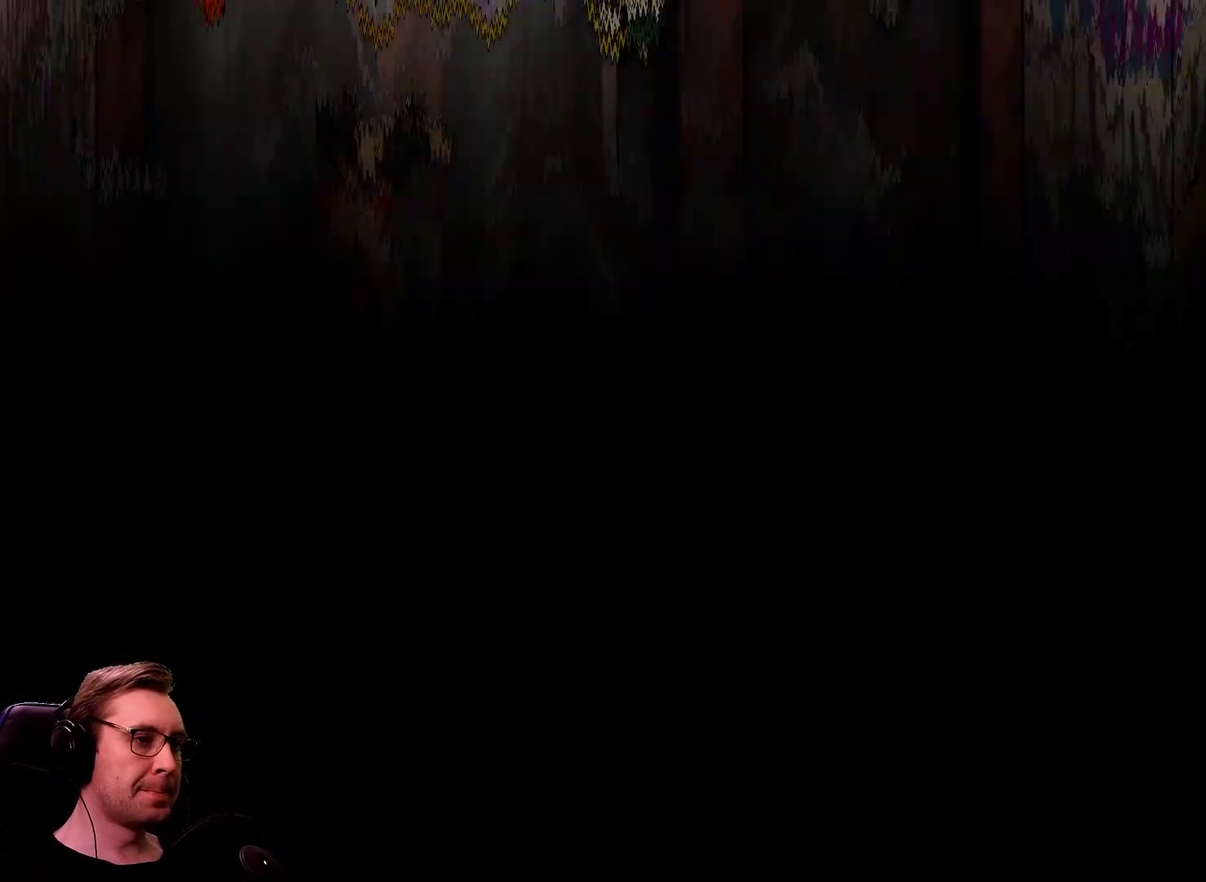
{"buttons": ["CIRCLE", "DPAD_UP", "DPAD_RIGHT"]}
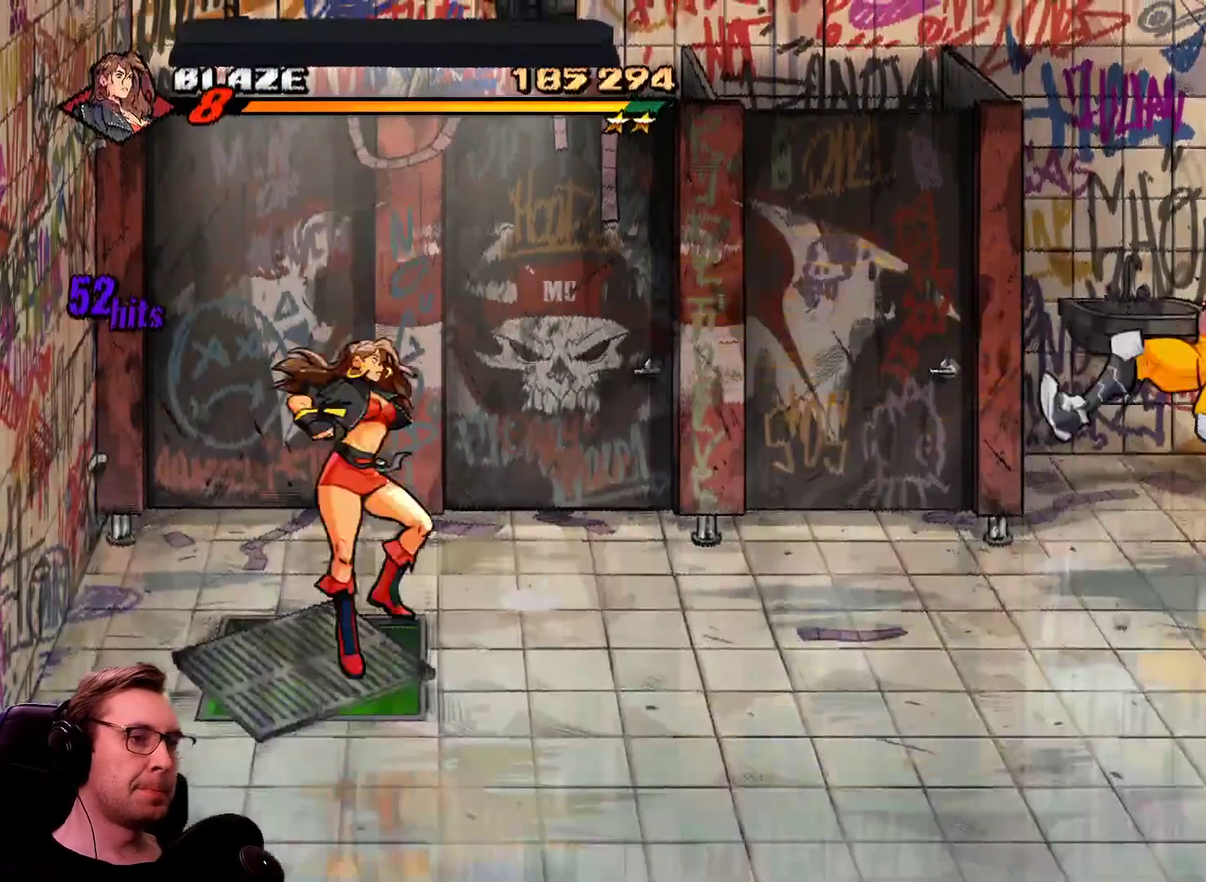
{"buttons": ["CIRCLE", "DPAD_UP", "DPAD_RIGHT"], "events": [[384, "CROSS", "down"], [384, "L1", "down"], [484, "CROSS", "up"], [484, "L1", "up"]]}
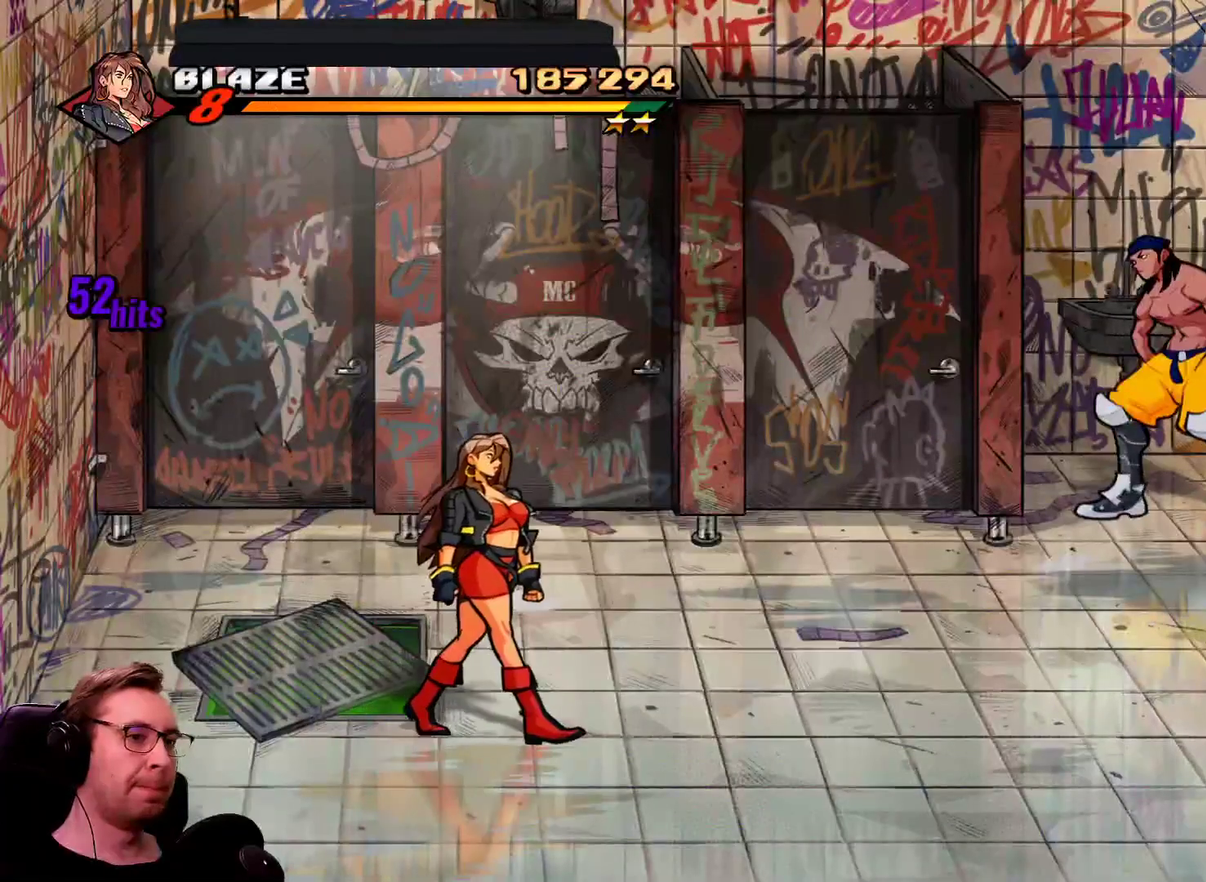
{"buttons": ["TRIANGLE", "DPAD_UP", "DPAD_RIGHT"]}